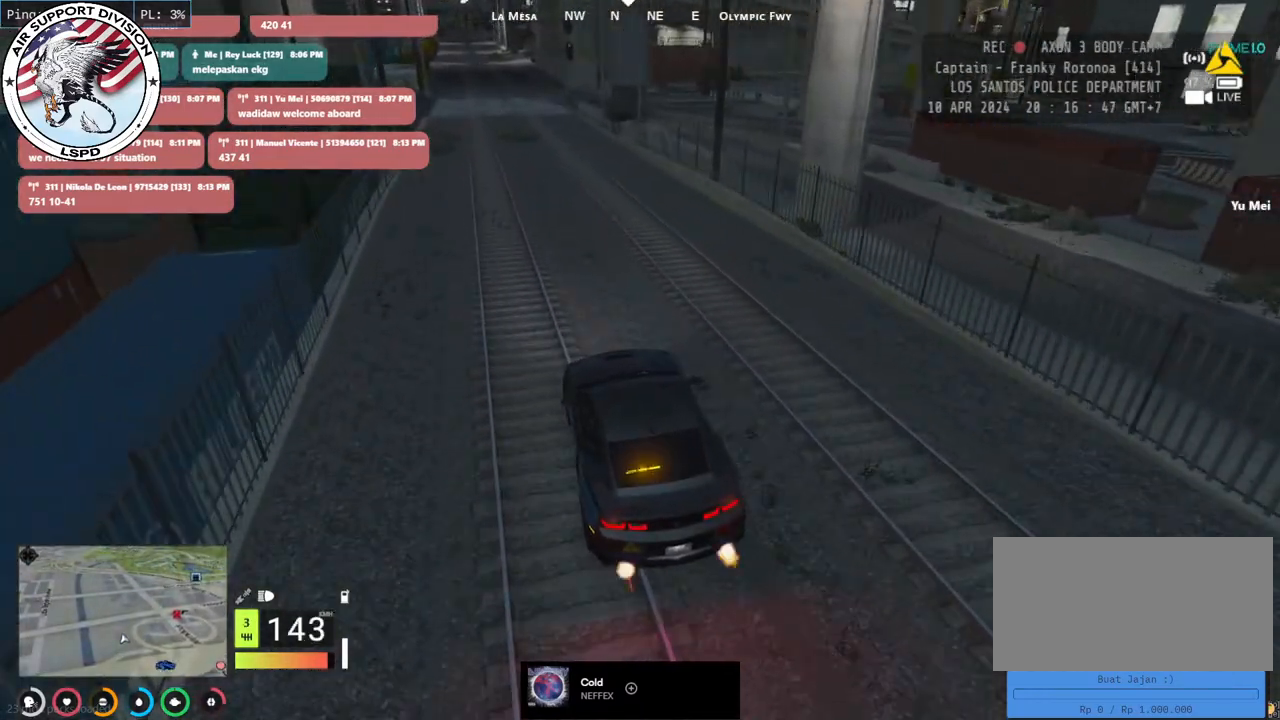
Gameplay with keyboard and mouse; each line is a JSON object with the keys and mouse buttons held at the frame after it. "events" lists presses ("down") and releases ("up") of "a", "ctrl", "d", "e", "q", "s", "shift", "space", "w", "mouse_left", "mouse_wheel", "mouse_right", "mouse_mb4" and "mouse_mb5" between this image and that frame as [ms after this image, input, new state], when the widget could be followed in between. "mouse_left", "mouse_wheel", "mouse_right", "mouse_mb4", "mouse_mb5" = the "left", "wheel", "right", "mb4", "mb5" buttons of the "mouse" list. No other keys are recorded. "wheel" means that the mouse wheel is clicked or scrolled. Mouse movement is not recorded.
{"keys": ["s"], "mouse": [], "events": [[133, "s", "down"], [317, "s", "up"], [483, "s", "down"]]}
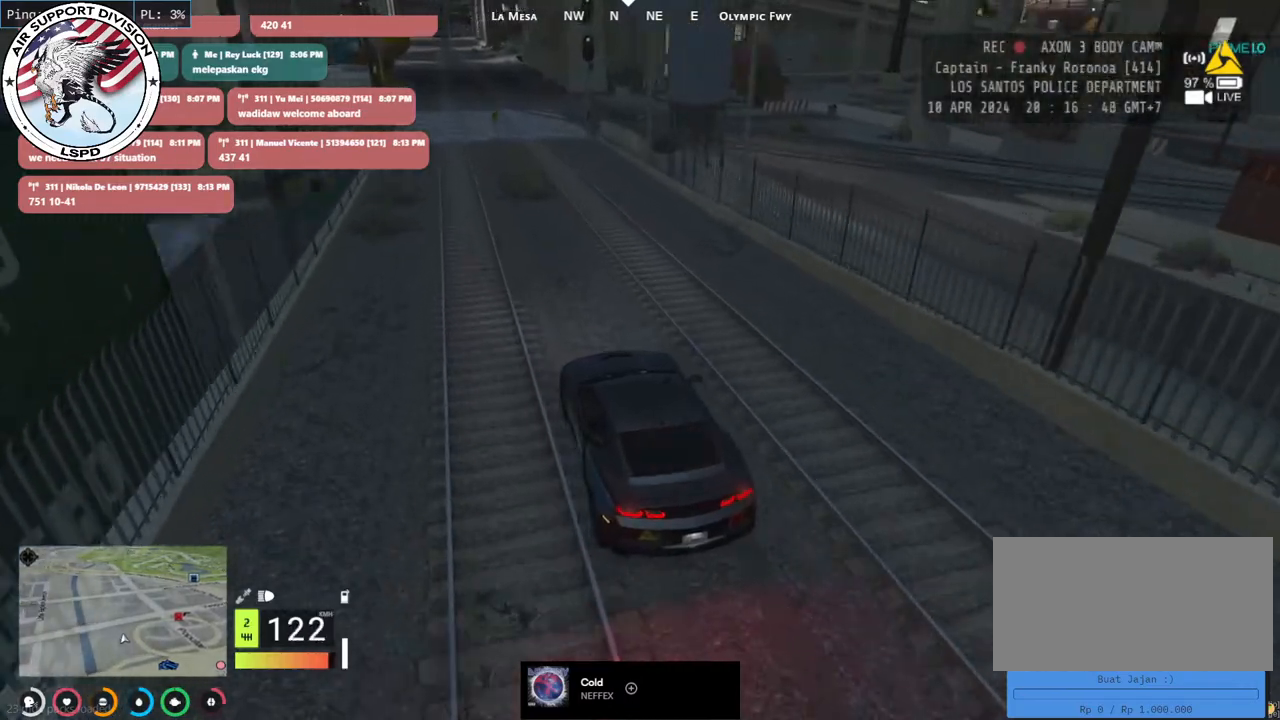
{"keys": ["s"], "mouse": [], "events": [[117, "s", "up"], [333, "s", "down"]]}
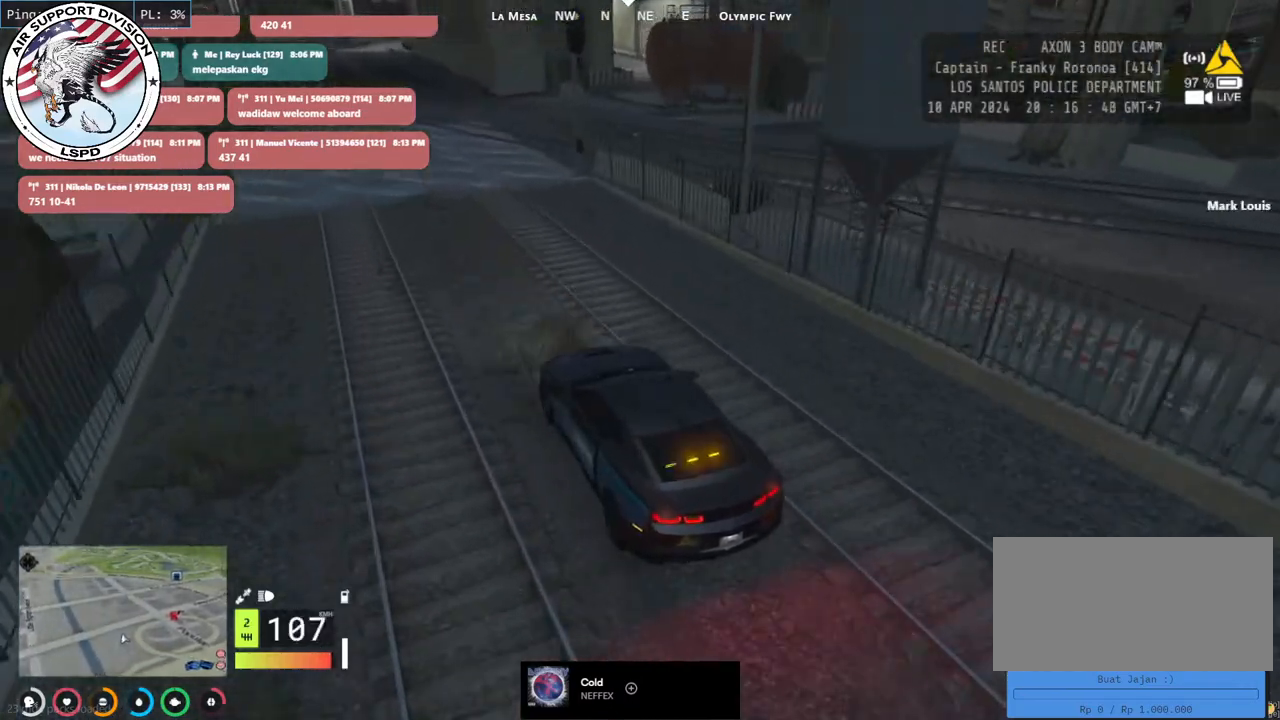
{"keys": ["d", "s"], "mouse": [], "events": [[17, "d", "down"], [133, "d", "up"], [133, "s", "up"], [250, "s", "down"], [317, "d", "down"]]}
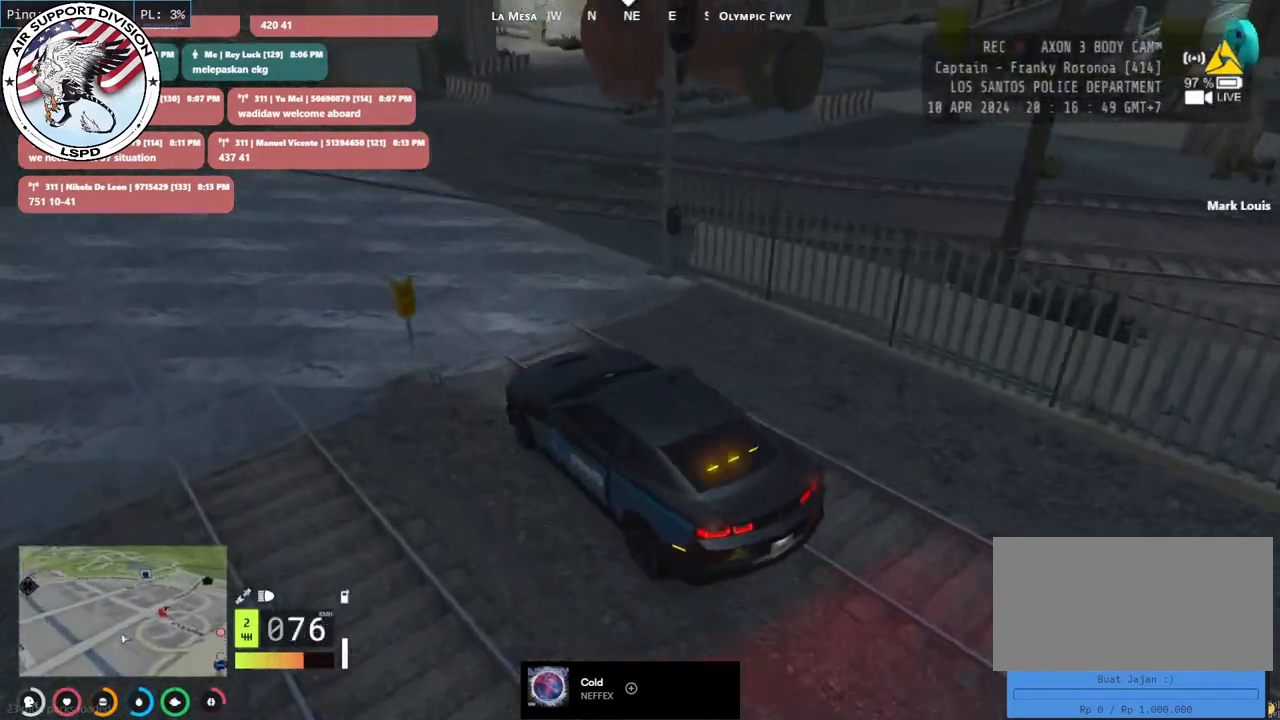
{"keys": ["w"], "mouse": [], "events": [[283, "s", "up"], [467, "d", "up"], [467, "w", "down"]]}
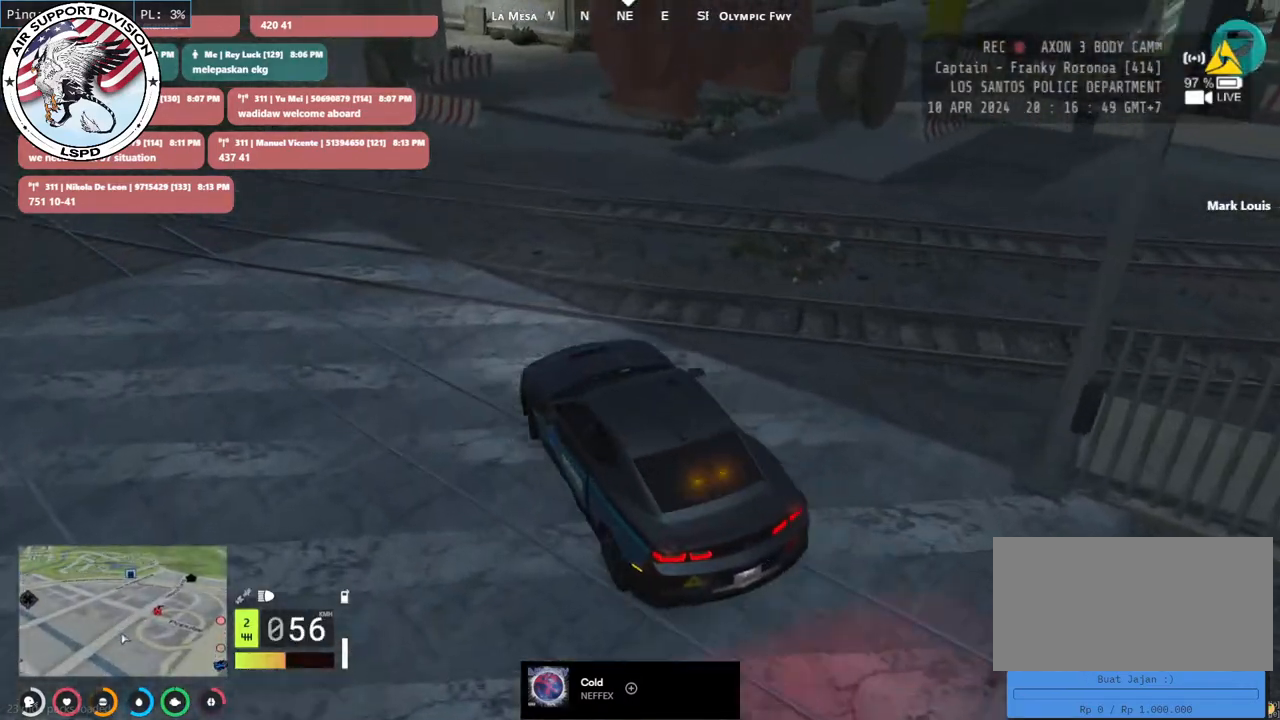
{"keys": ["a", "w"], "mouse": [], "events": [[100, "d", "down"], [233, "d", "up"], [350, "a", "down"]]}
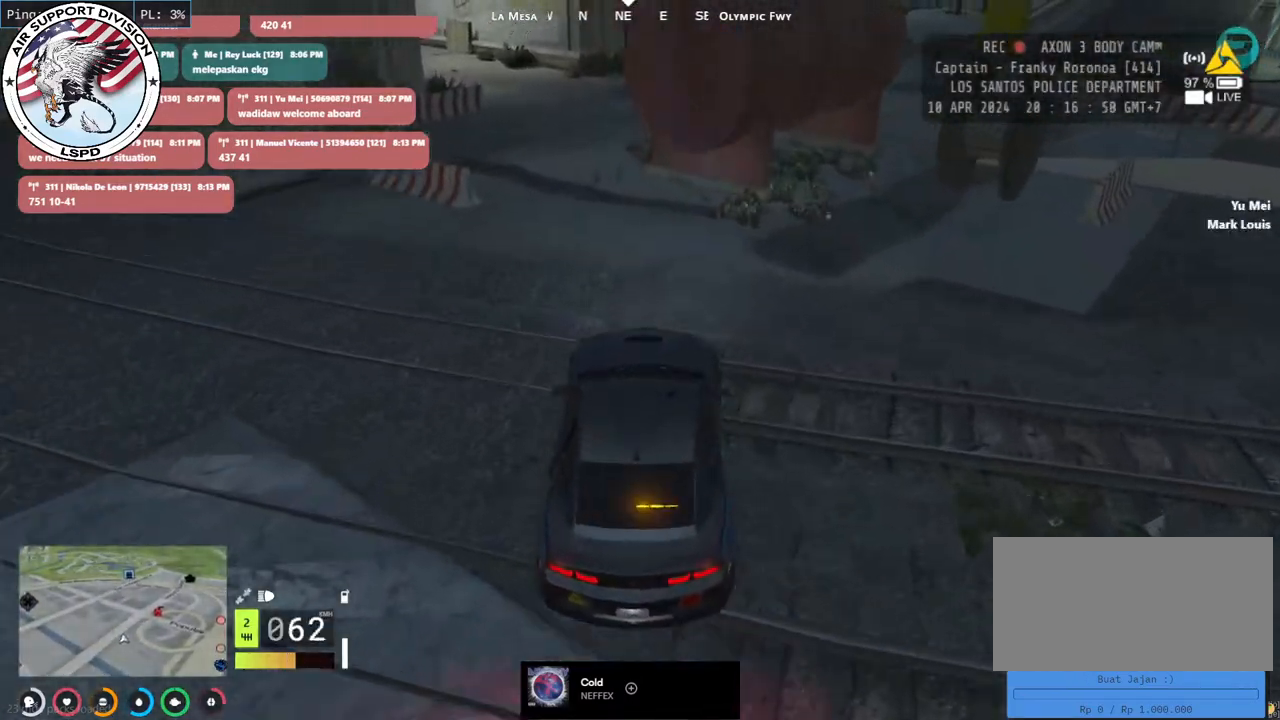
{"keys": [], "mouse": [], "events": [[17, "a", "up"], [100, "a", "down"], [100, "w", "up"], [300, "a", "up"]]}
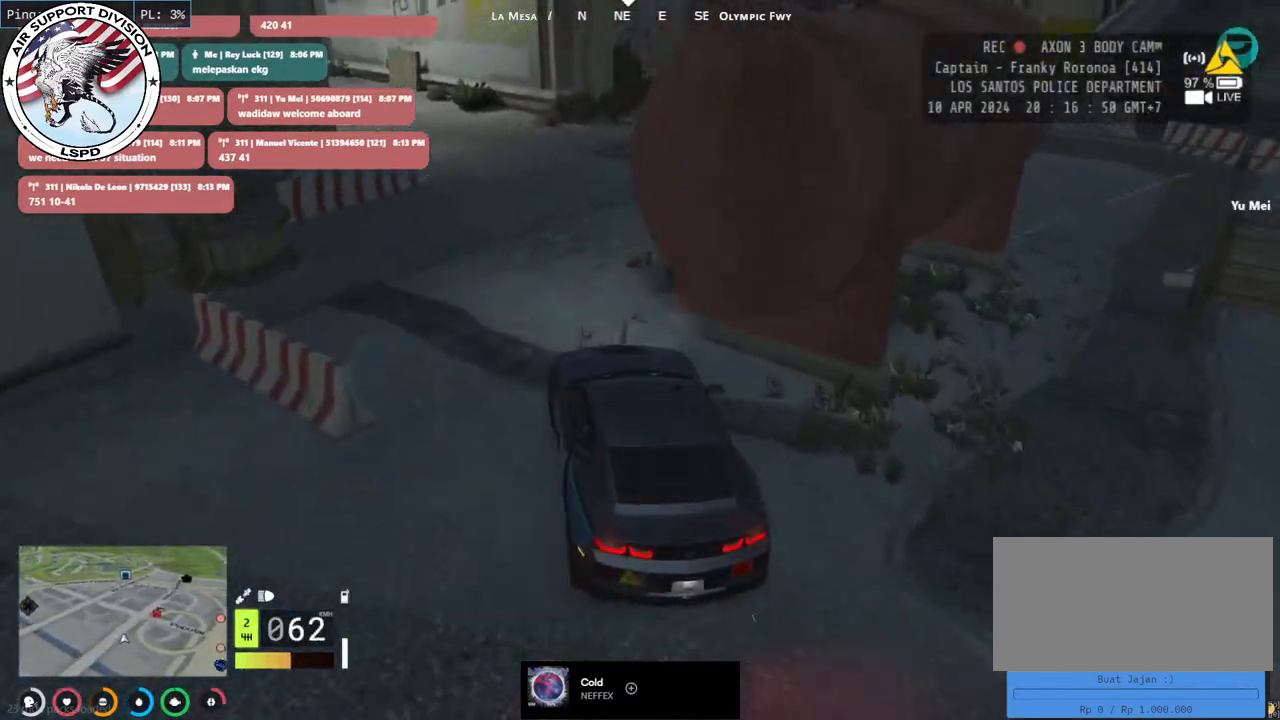
{"keys": ["d"], "mouse": [], "events": [[33, "s", "down"], [67, "a", "down"], [133, "a", "up"], [150, "d", "down"], [367, "s", "up"]]}
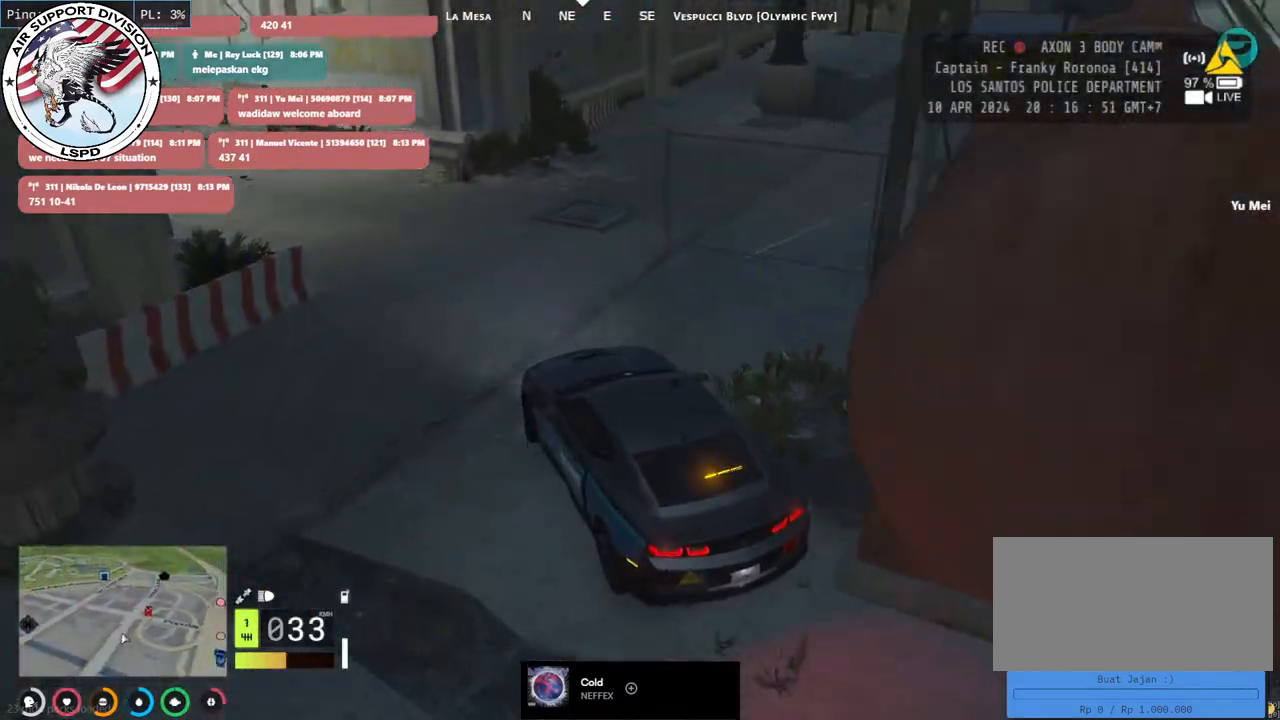
{"keys": ["w"], "mouse": [], "events": [[117, "w", "down"], [383, "d", "up"], [417, "a", "down"], [483, "a", "up"]]}
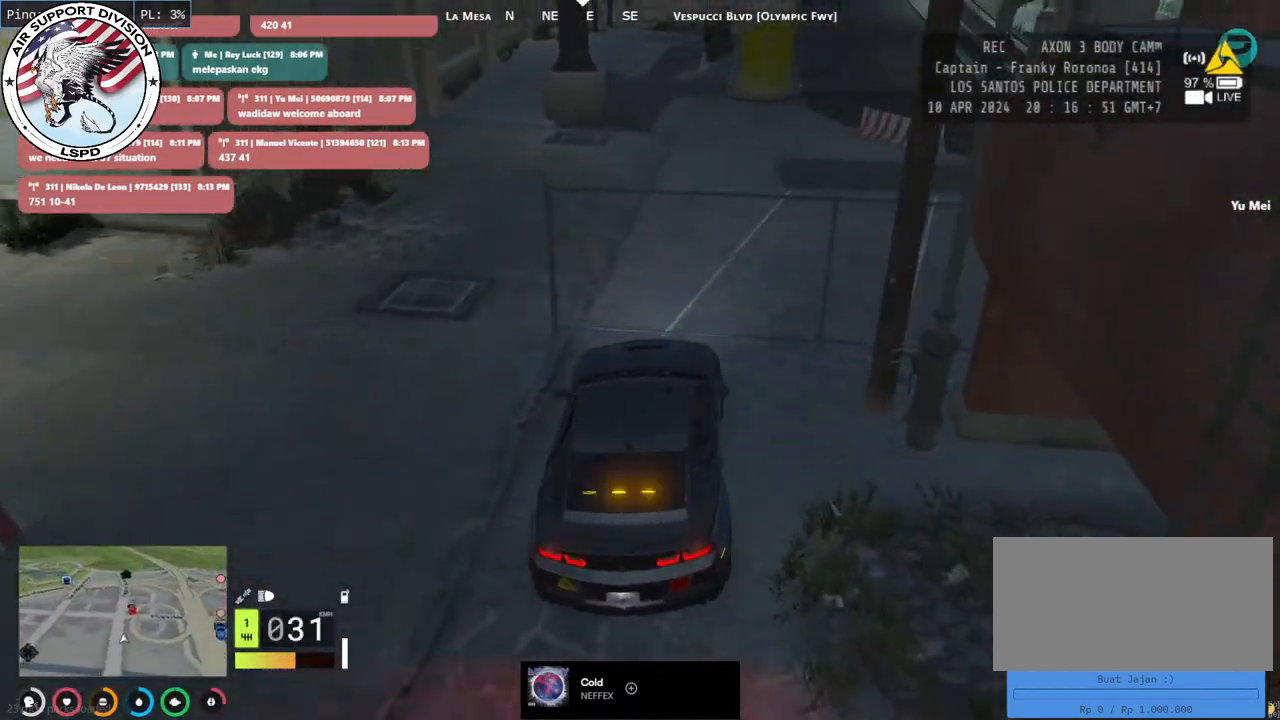
{"keys": ["w"], "mouse": [], "events": [[183, "a", "down"], [300, "a", "up"], [383, "d", "down"], [500, "d", "up"]]}
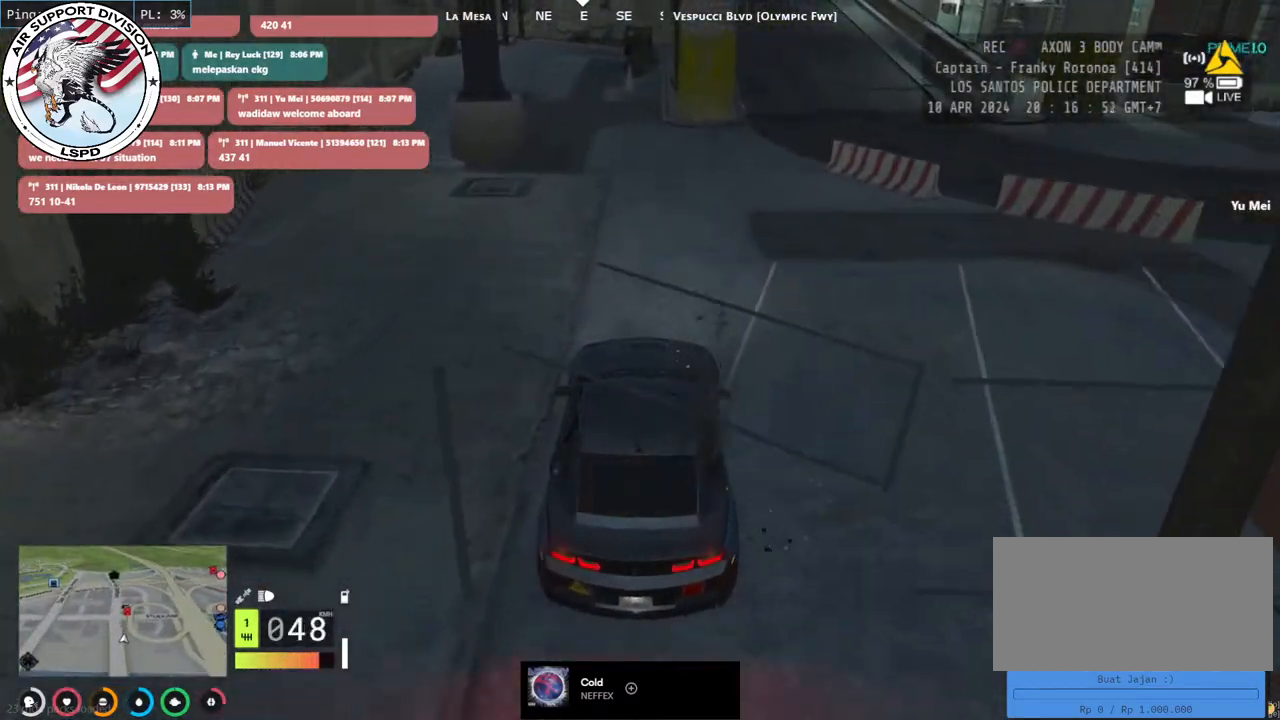
{"keys": ["w"], "mouse": [], "events": [[100, "d", "down"], [217, "d", "up"]]}
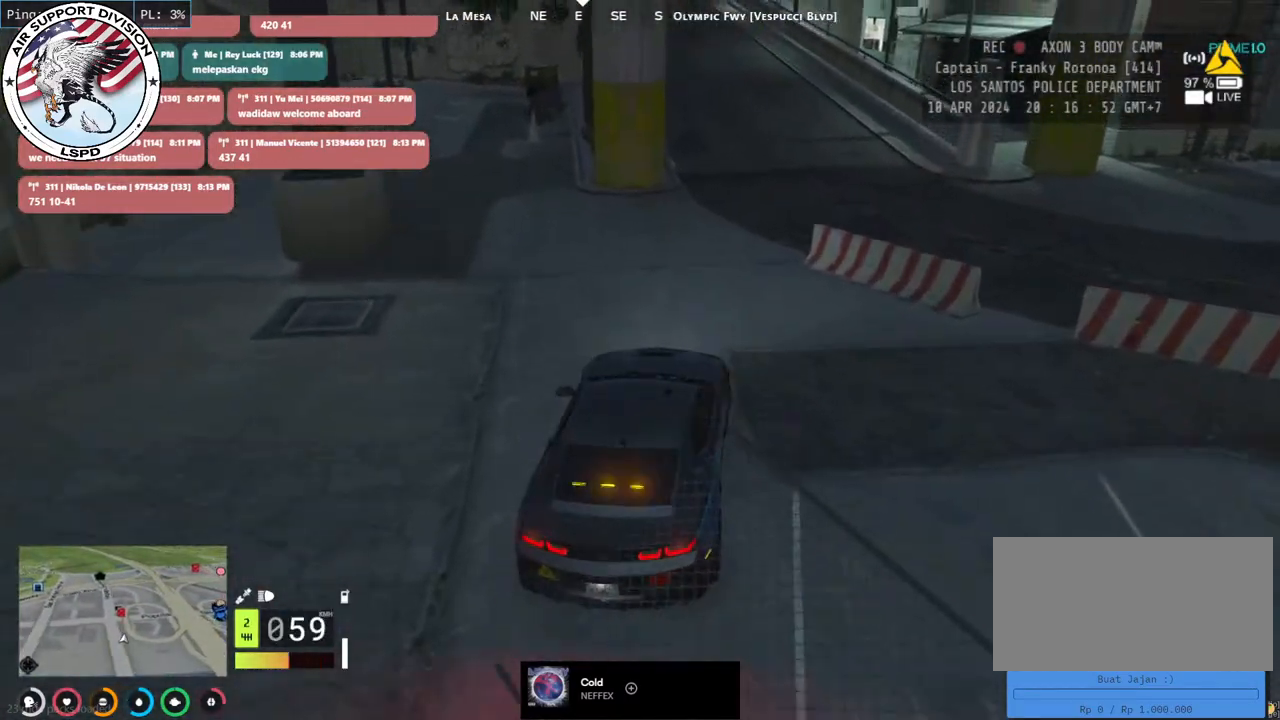
{"keys": ["a", "w"], "mouse": [], "events": [[267, "d", "down"], [367, "d", "up"], [483, "a", "down"]]}
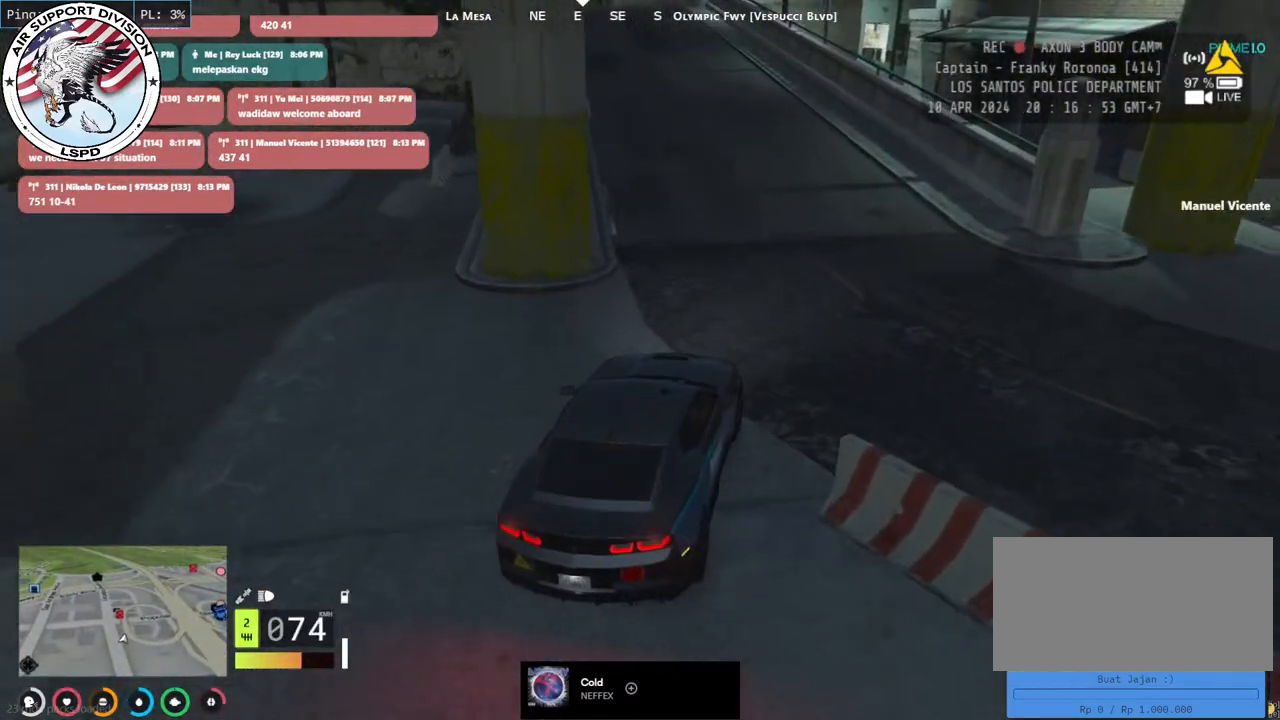
{"keys": ["w"], "mouse": [], "events": [[167, "a", "up"]]}
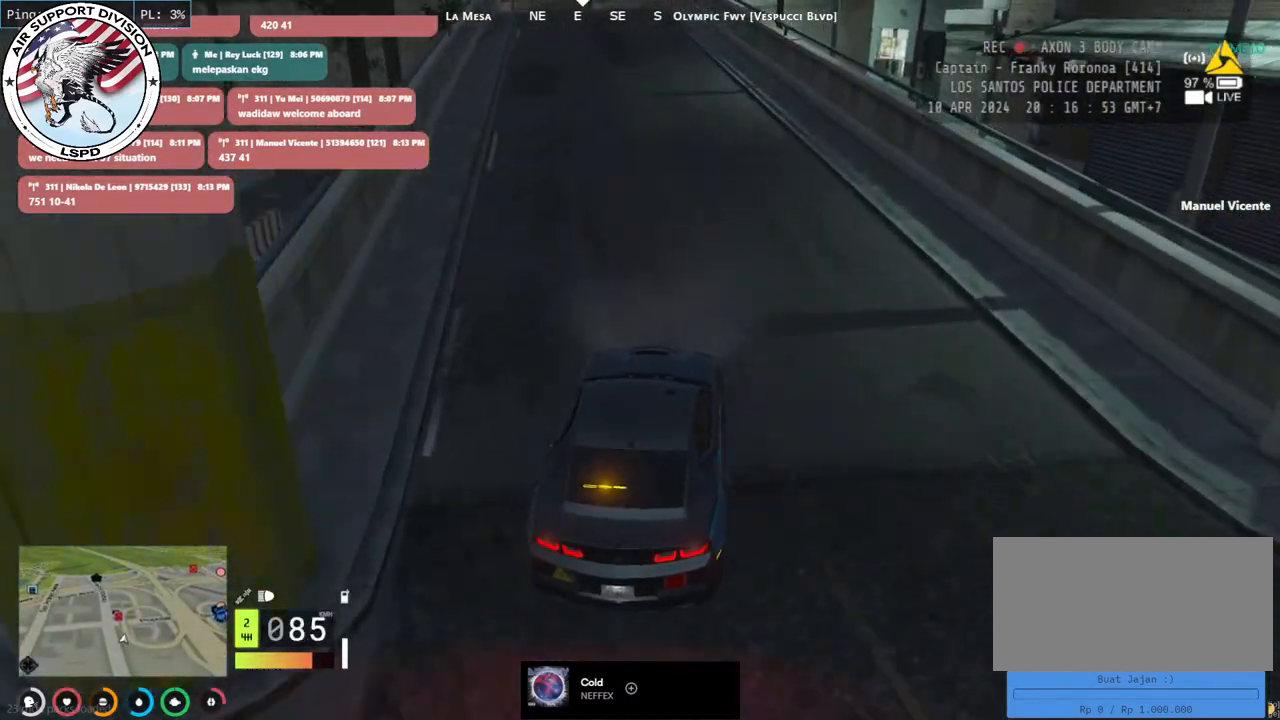
{"keys": ["w"], "mouse": [], "events": [[50, "a", "down"], [183, "a", "up"]]}
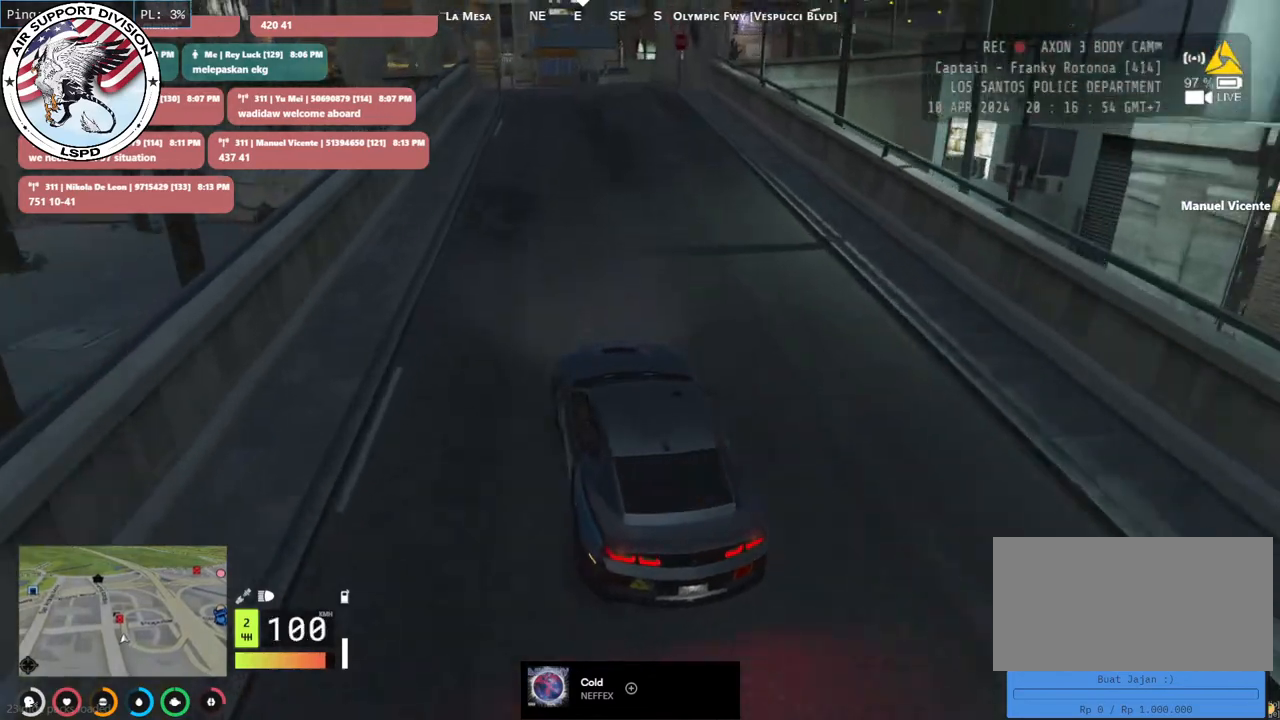
{"keys": ["d"], "mouse": [], "events": [[33, "d", "down"], [117, "d", "up"], [367, "d", "down"], [417, "w", "up"]]}
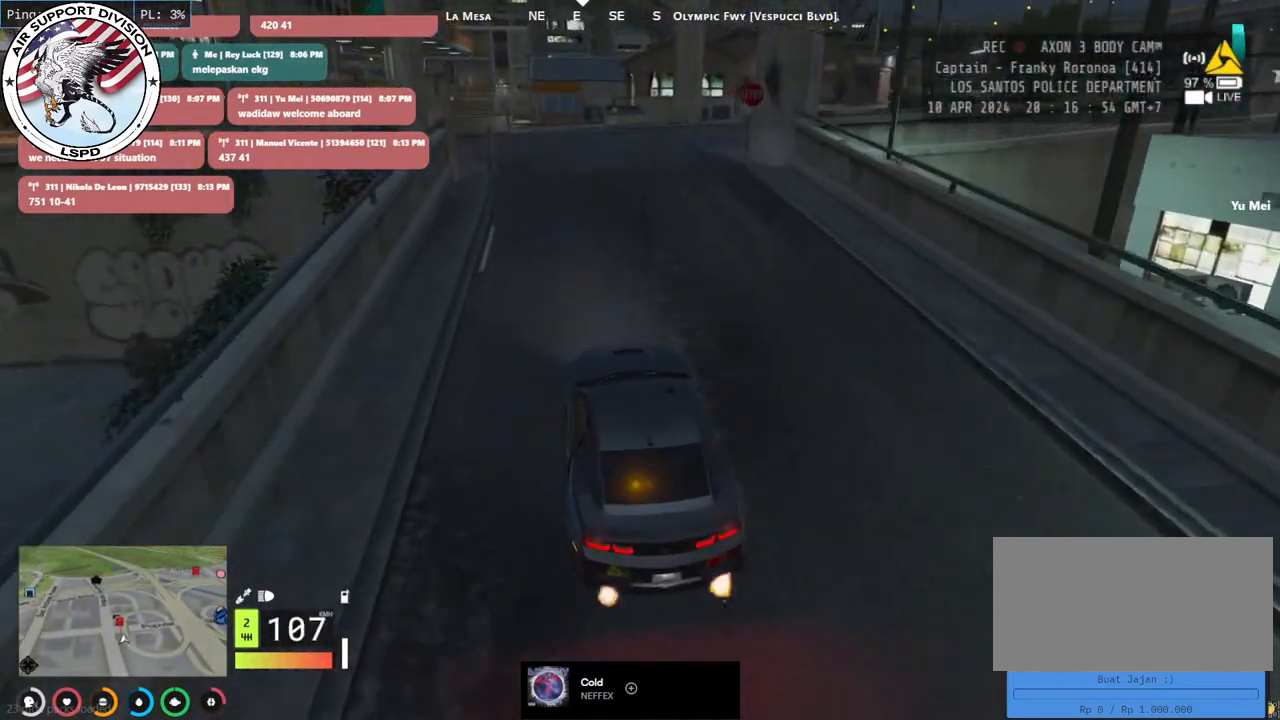
{"keys": ["d", "s"], "mouse": [], "events": [[67, "d", "up"], [100, "s", "down"], [250, "s", "up"], [333, "d", "down"], [367, "s", "down"]]}
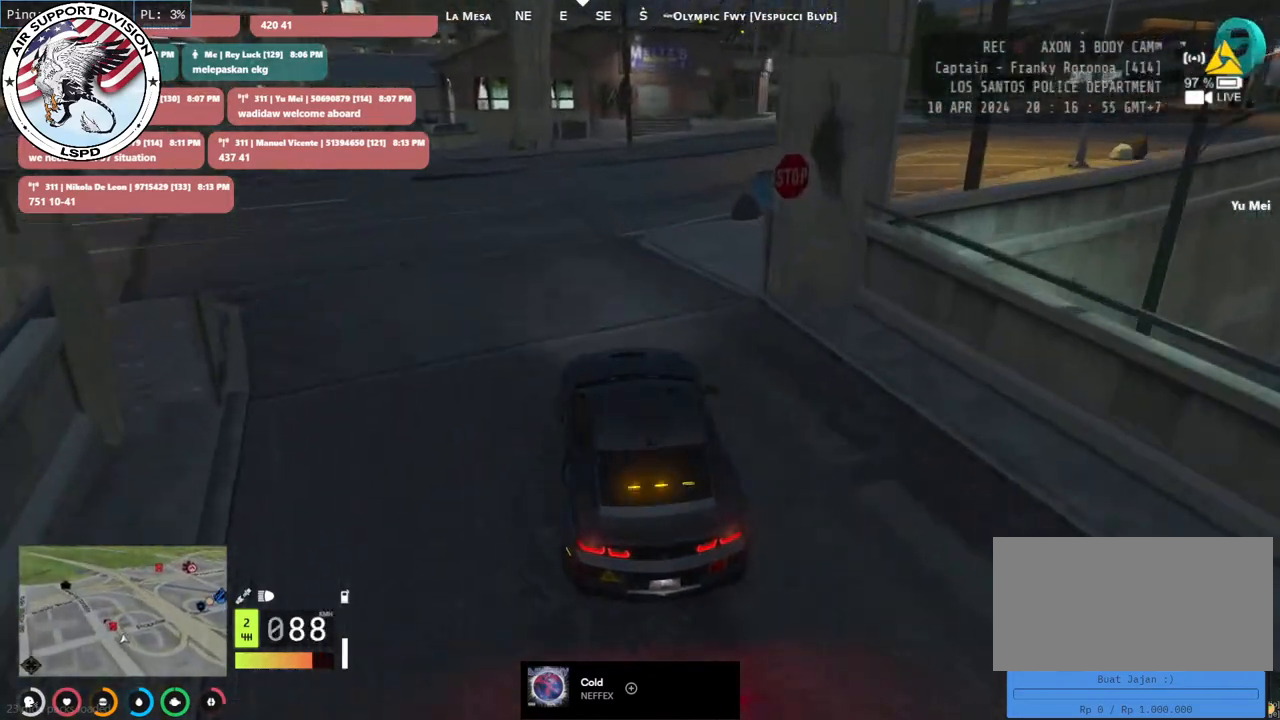
{"keys": ["d"], "mouse": [], "events": [[83, "s", "up"], [283, "w", "down"], [433, "w", "up"]]}
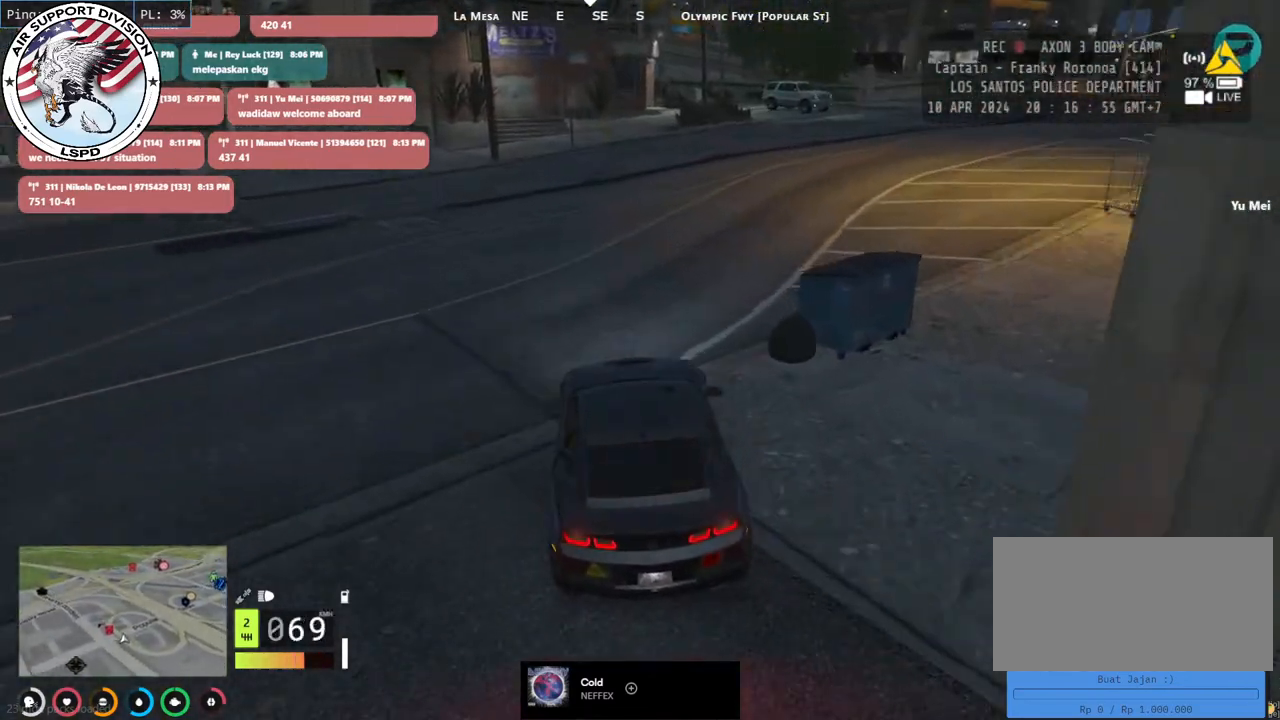
{"keys": ["w"], "mouse": [], "events": [[50, "w", "down"], [200, "w", "up"], [283, "w", "down"], [367, "d", "up"]]}
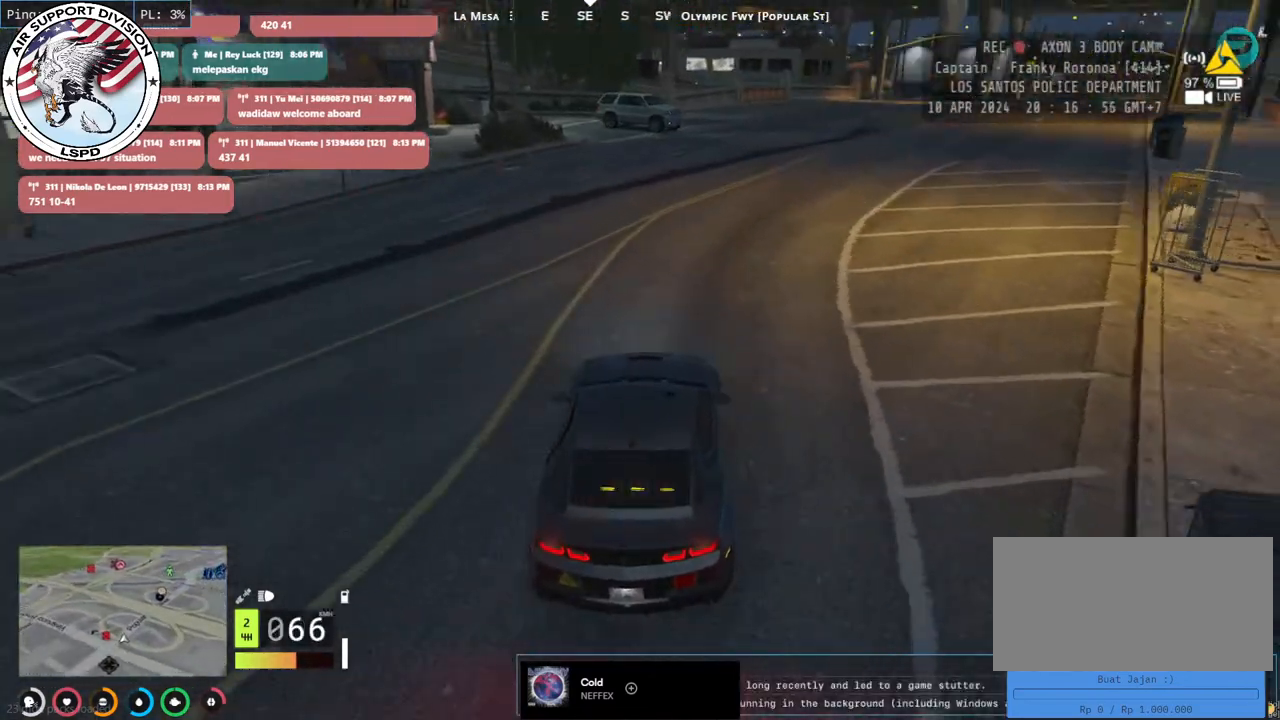
{"keys": ["d", "w"], "mouse": [], "events": [[100, "d", "down"], [233, "d", "up"], [367, "d", "down"]]}
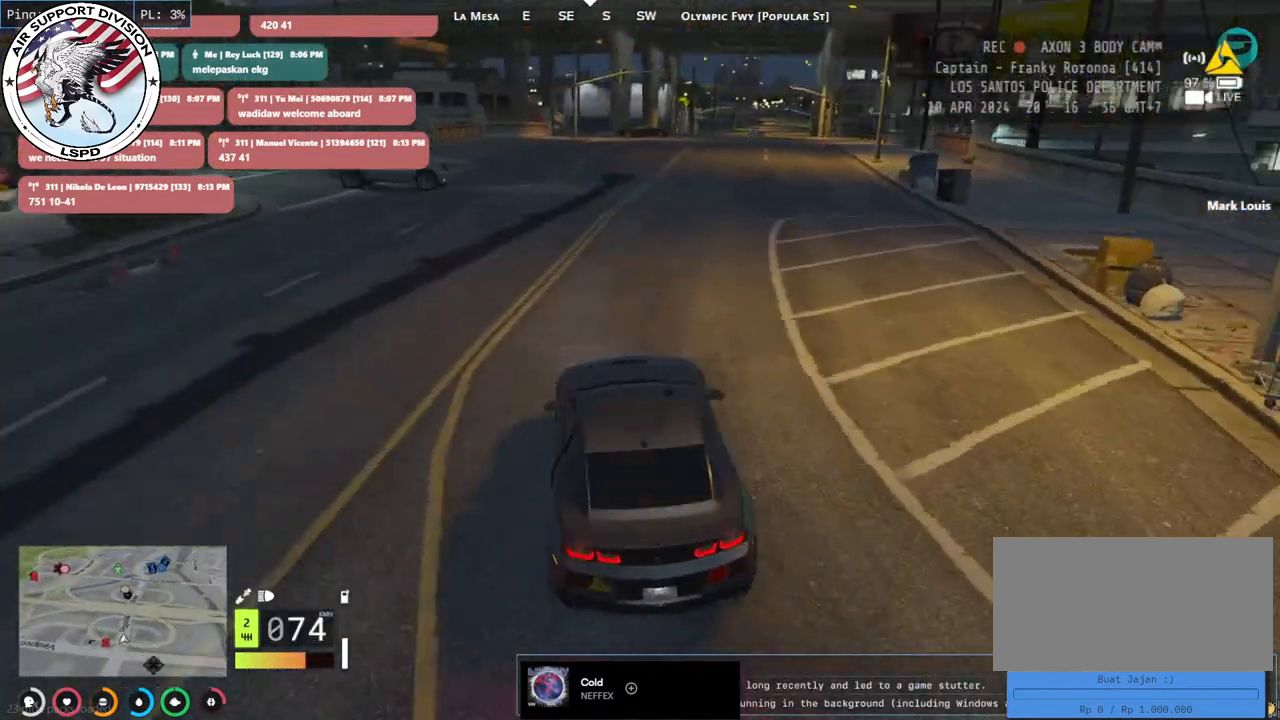
{"keys": ["w"], "mouse": [], "events": [[17, "d", "up"]]}
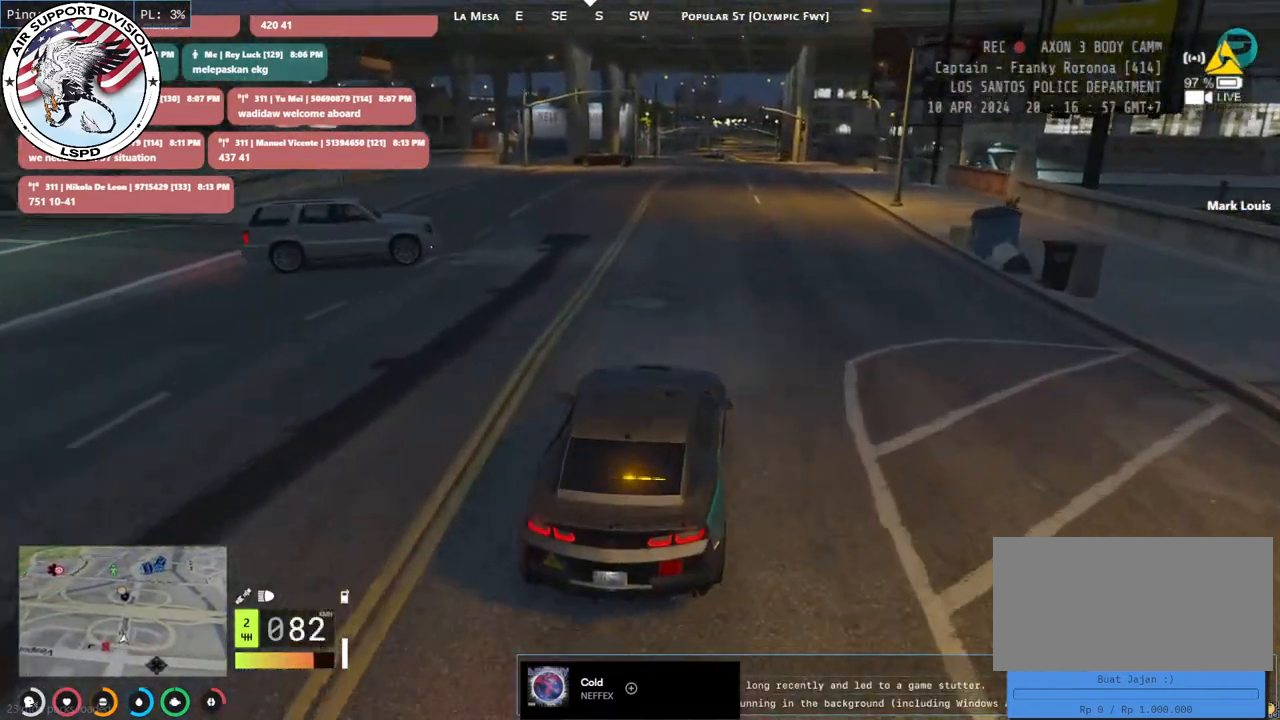
{"keys": ["w"], "mouse": [], "events": [[200, "d", "down"], [267, "d", "up"]]}
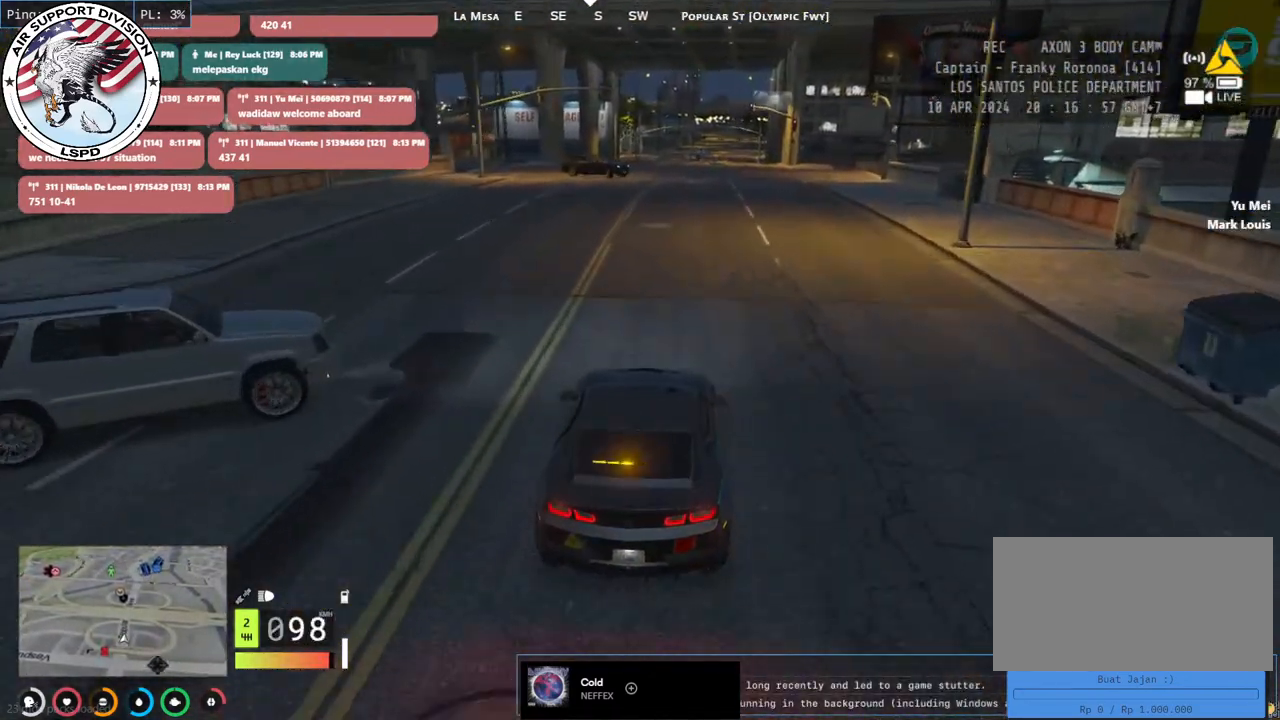
{"keys": ["w"], "mouse": [], "events": []}
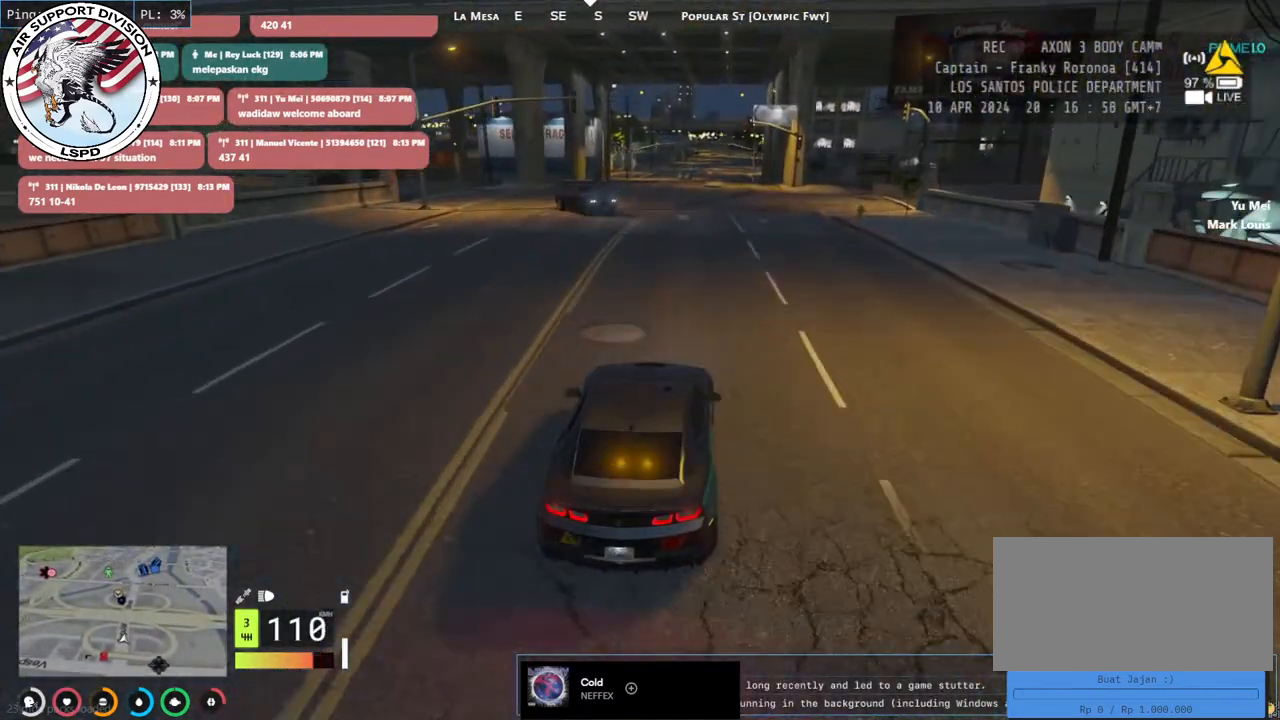
{"keys": ["w"], "mouse": [], "events": [[67, "d", "down"], [167, "d", "up"]]}
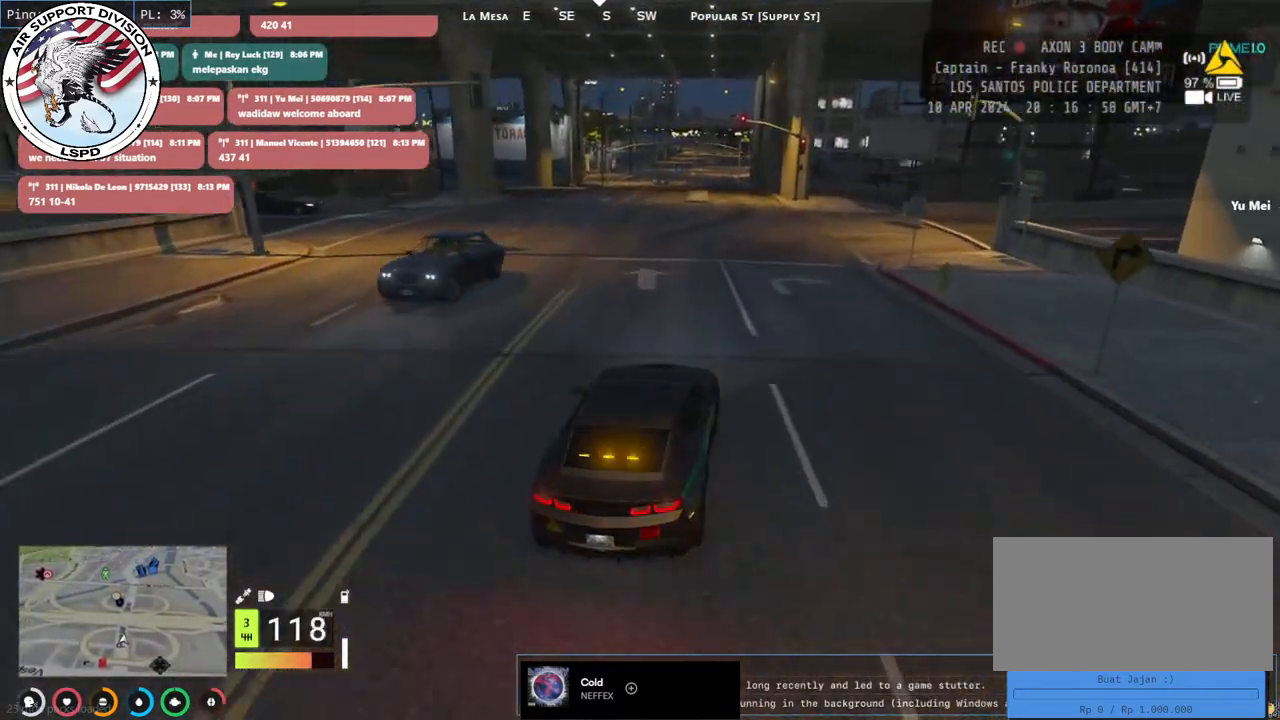
{"keys": ["w"], "mouse": [], "events": [[200, "a", "down"], [333, "a", "up"]]}
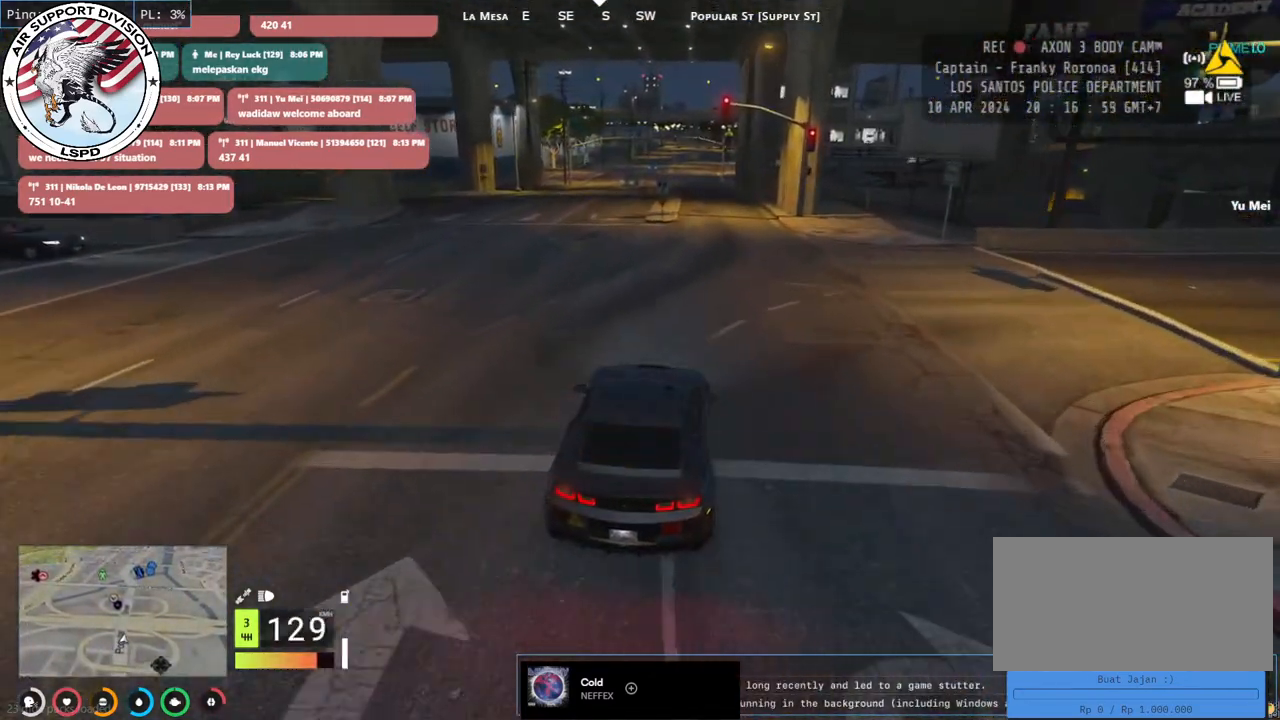
{"keys": ["w"], "mouse": [], "events": []}
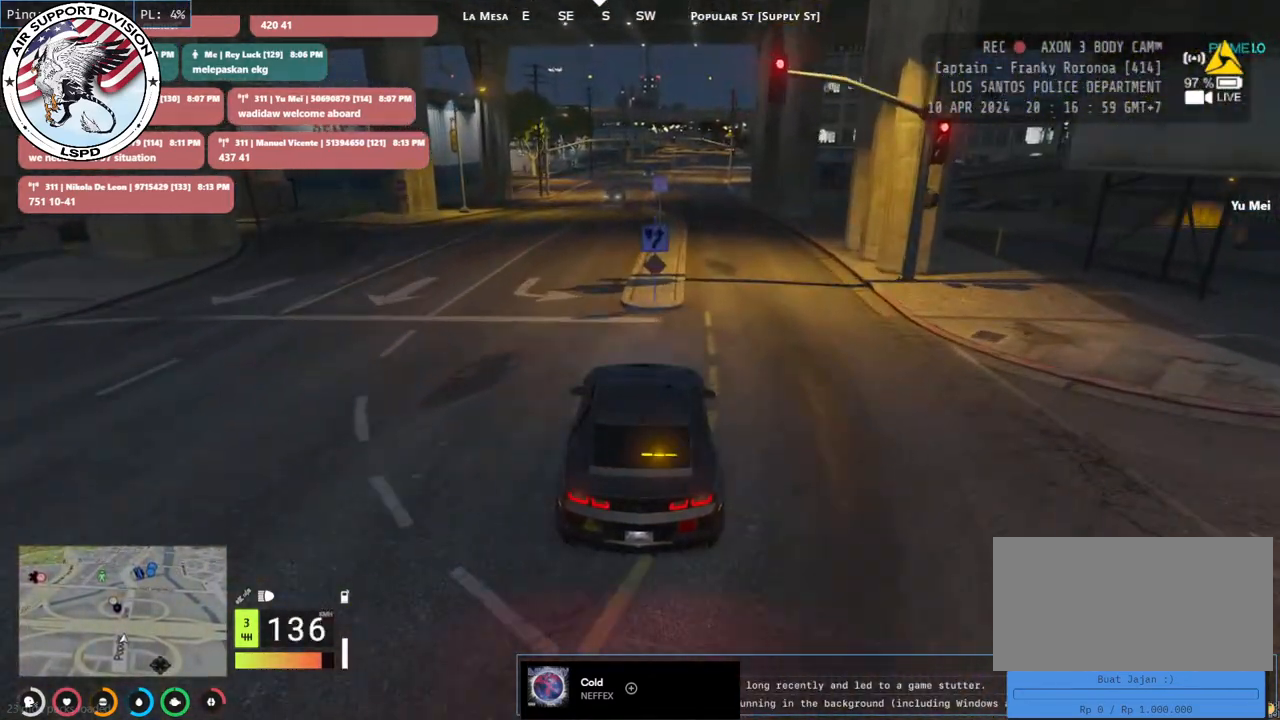
{"keys": ["w"], "mouse": [], "events": [[400, "d", "down"], [433, "d", "up"]]}
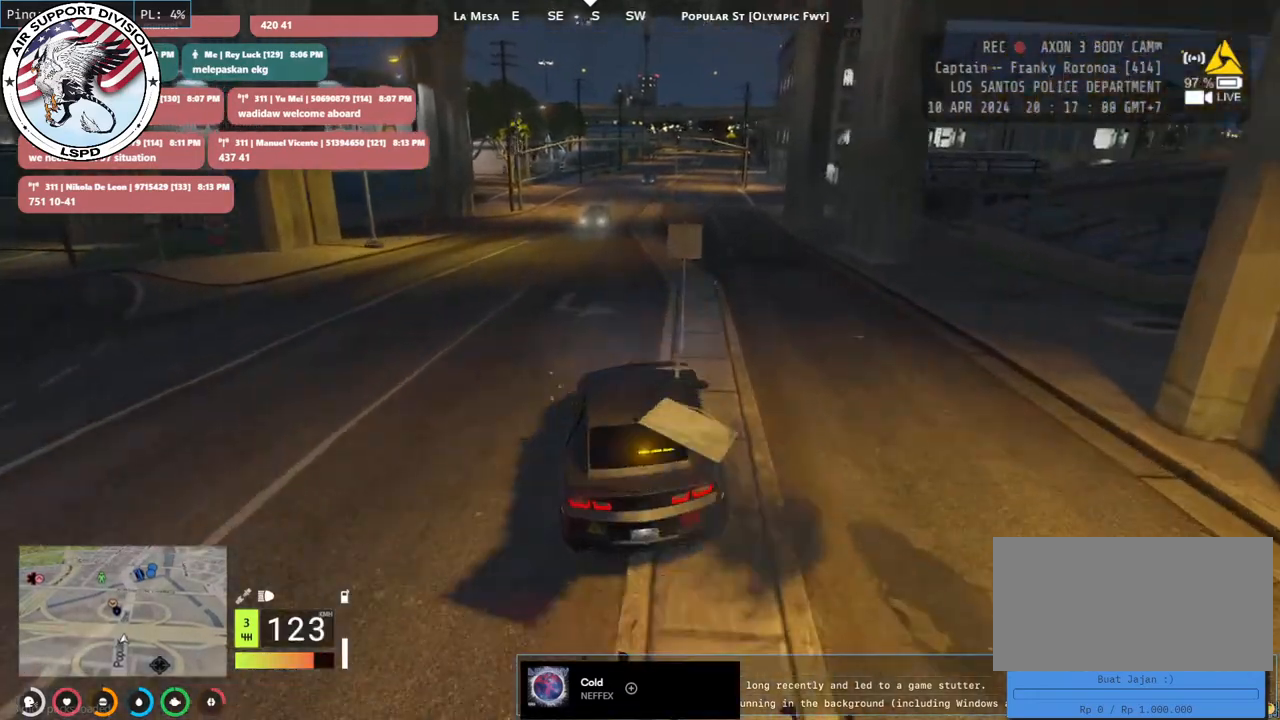
{"keys": ["d", "w"], "mouse": [], "events": [[200, "d", "down"], [300, "d", "up"], [483, "d", "down"]]}
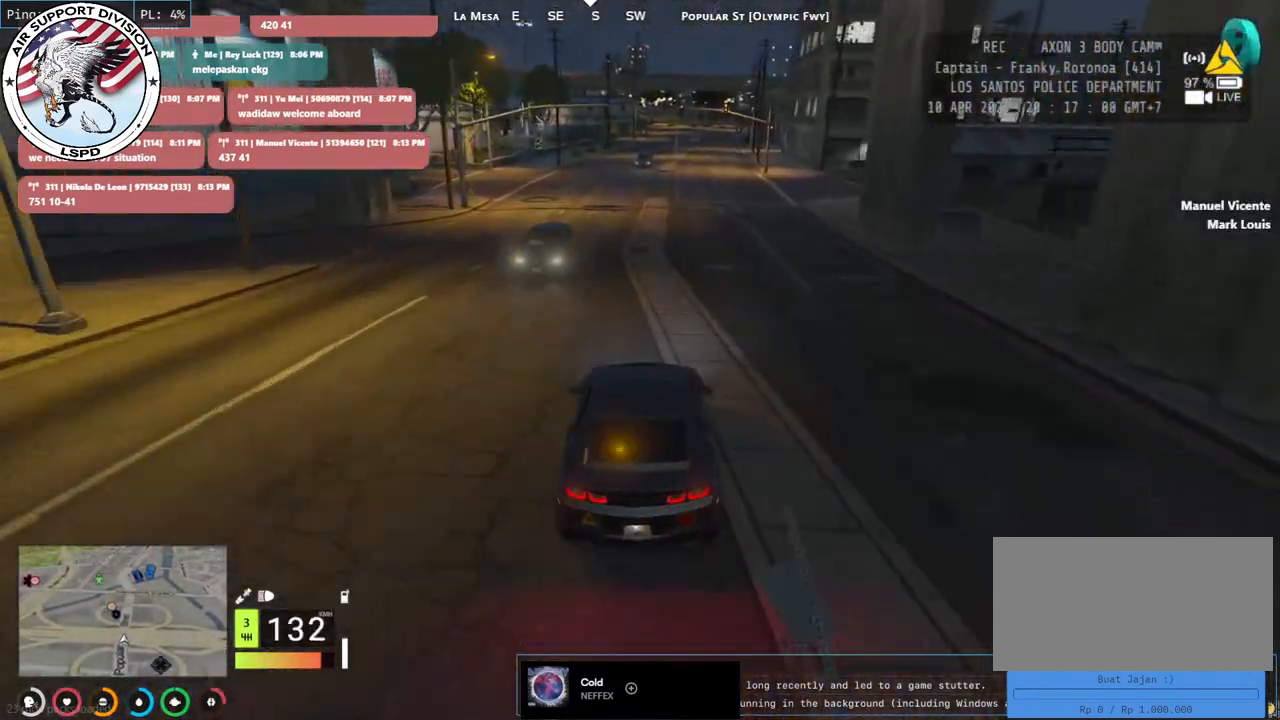
{"keys": ["w"], "mouse": [], "events": [[117, "d", "up"]]}
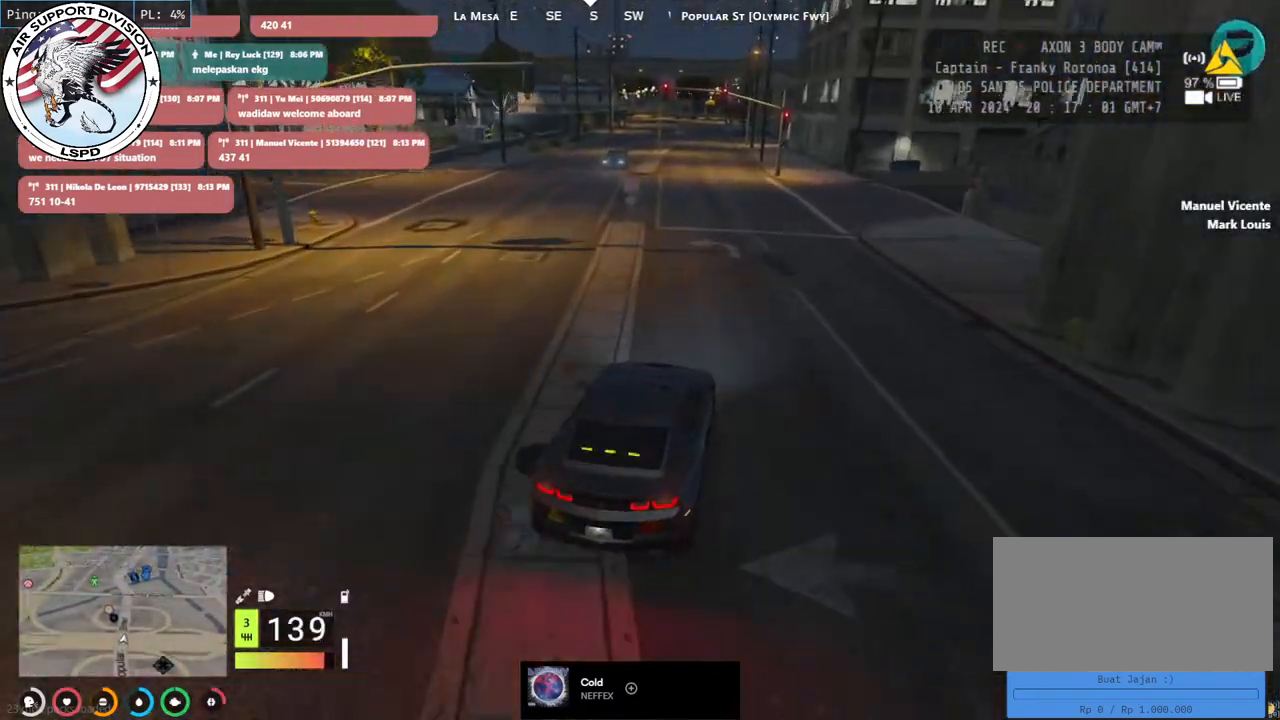
{"keys": ["w"], "mouse": [], "events": [[367, "a", "down"], [467, "a", "up"]]}
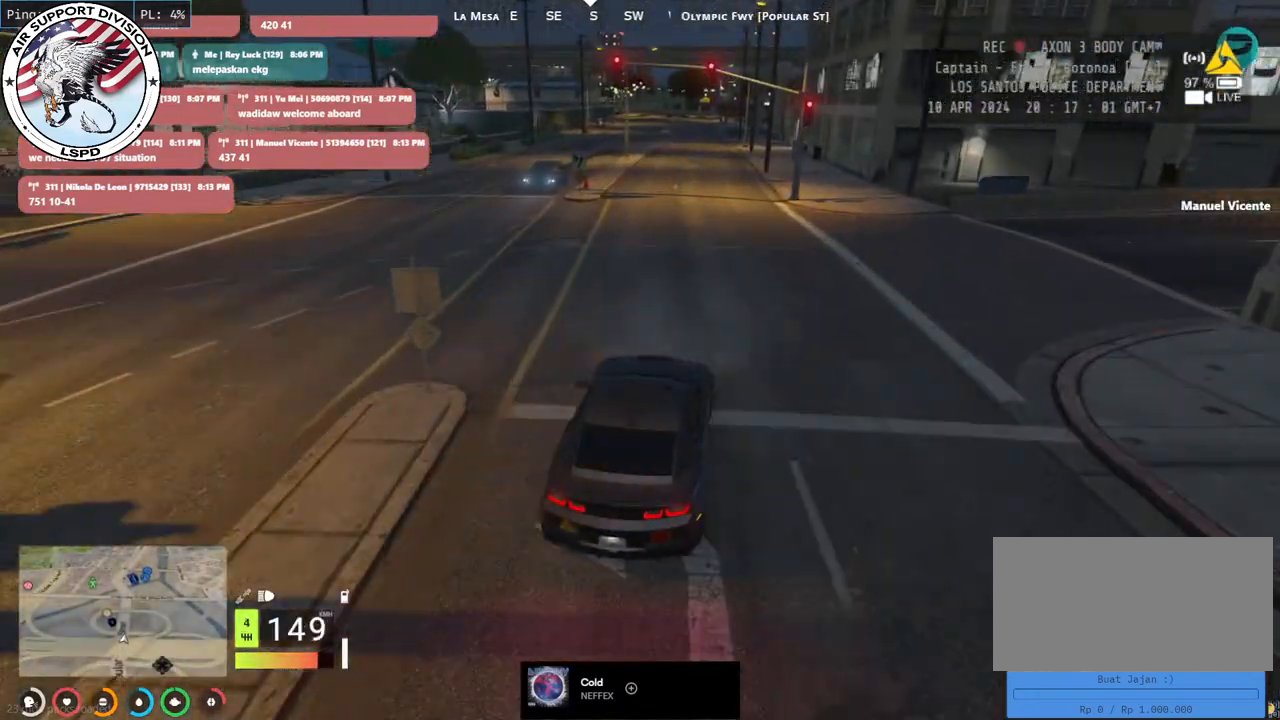
{"keys": ["w"], "mouse": [], "events": []}
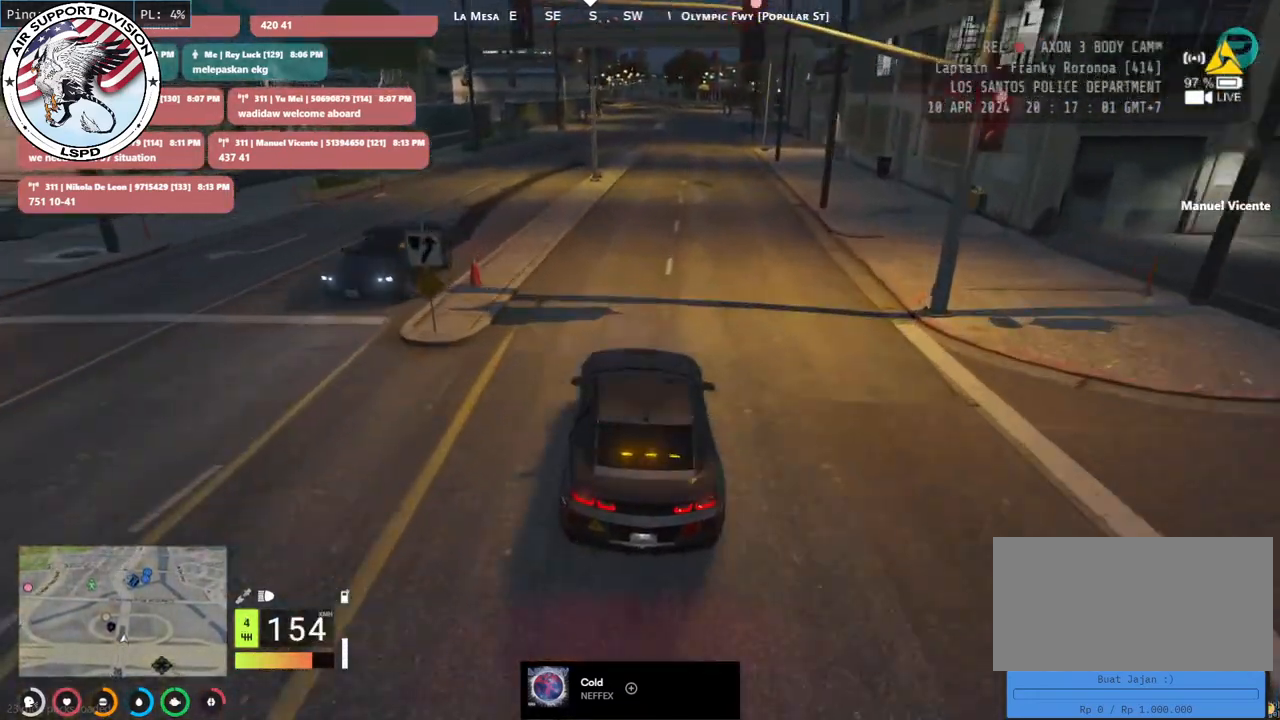
{"keys": ["w"], "mouse": [], "events": [[300, "d", "down"], [417, "d", "up"]]}
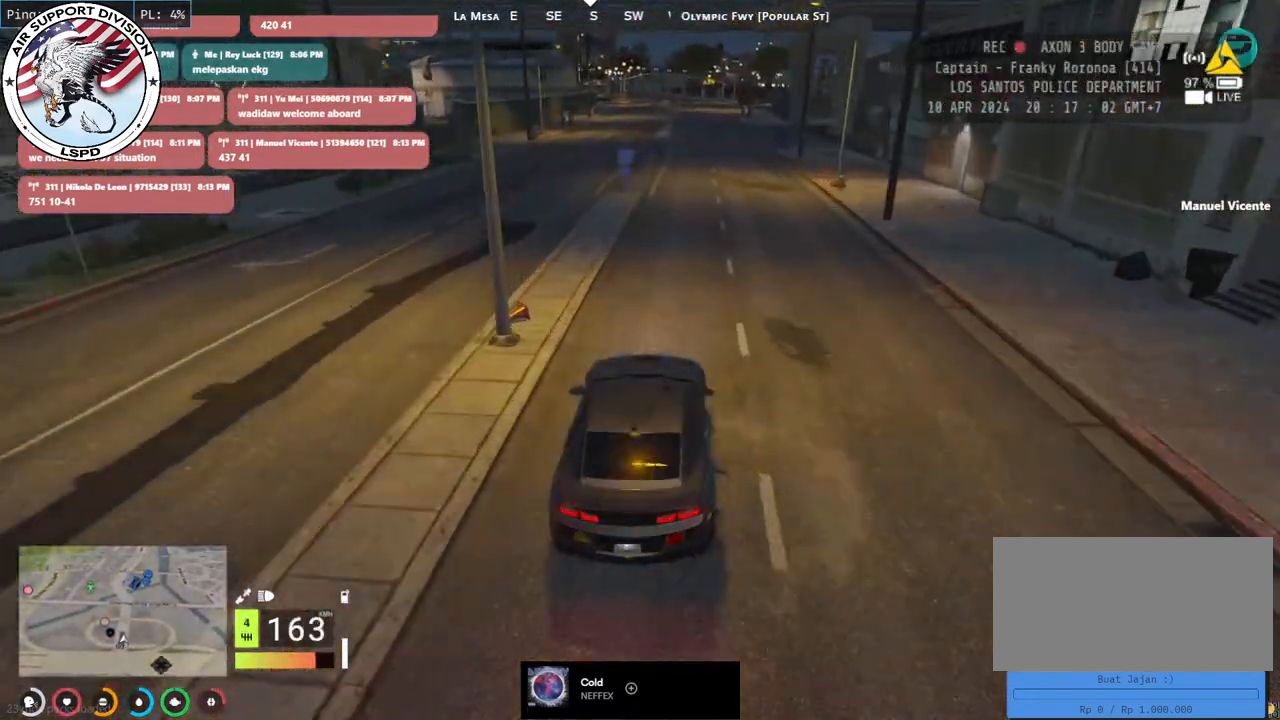
{"keys": ["w"], "mouse": [], "events": []}